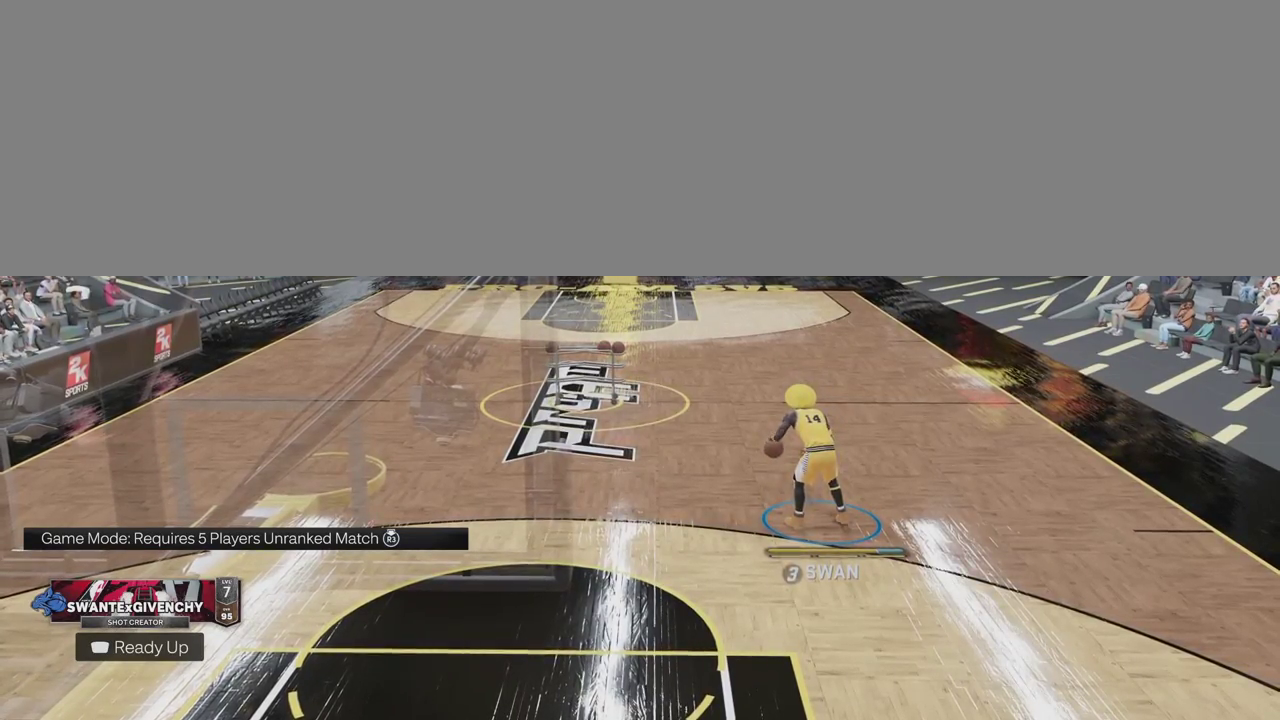
Gameplay with a controller (PlayStation layout); each line is a JSON object with the inputs held at the frame after it (dt_ms = milliseconds from this image to that frame). "events" lists button and stick changes between this image and that frame as [ms after this image, input, new state], when the widget could be followed in between. Not read: L3 R3 left_stick right_stick.
{"dt_ms": 600, "buttons": ["R2"], "events": [[267, "R2", "down"]]}
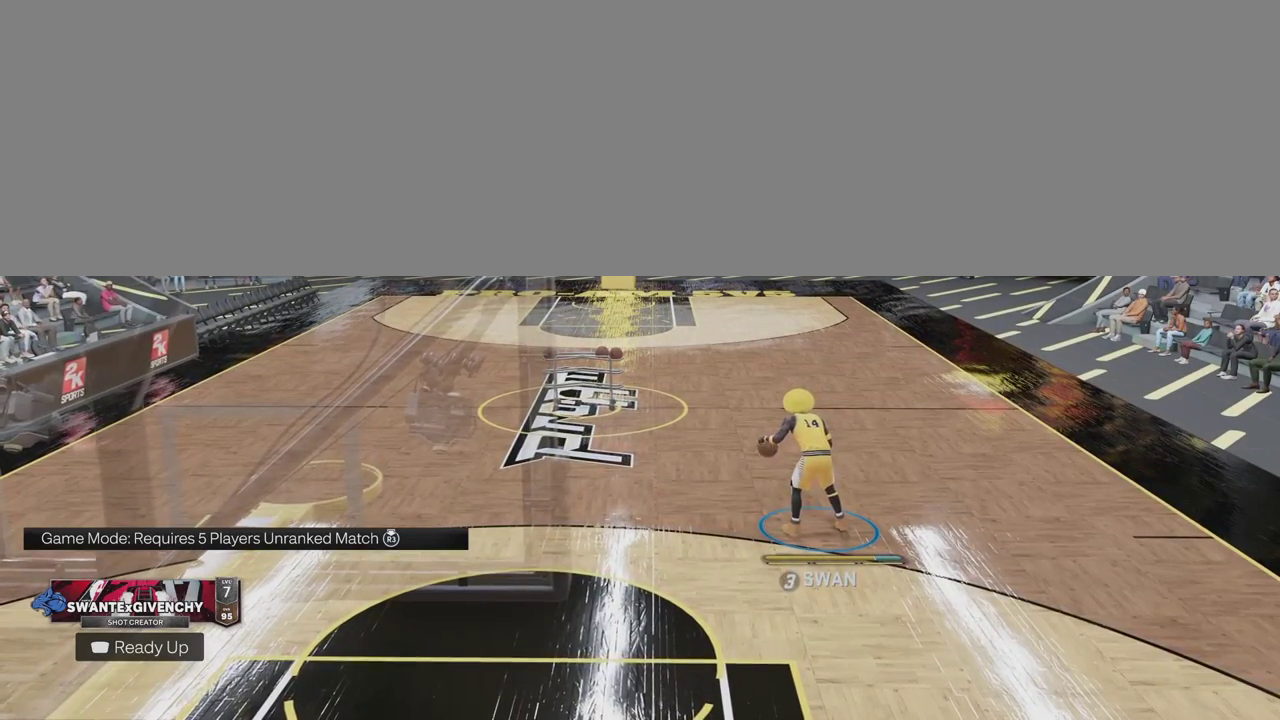
{"dt_ms": 500, "buttons": ["R2"], "events": []}
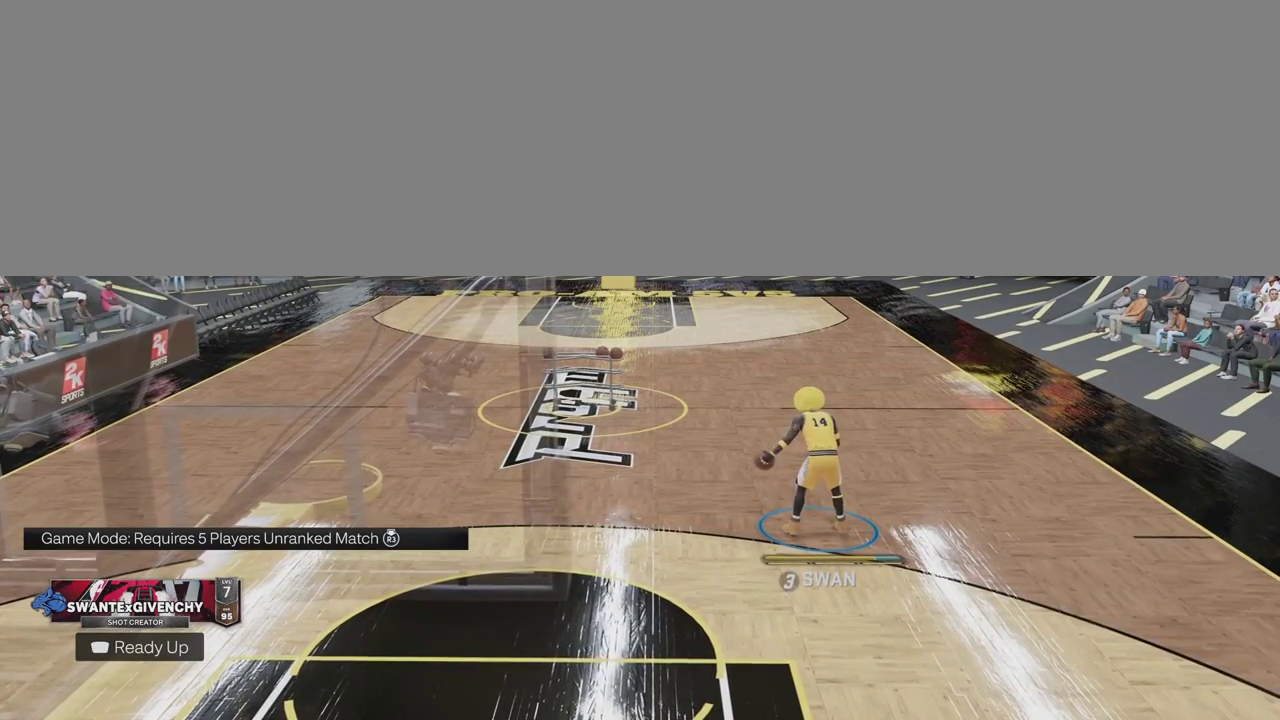
{"dt_ms": 600, "buttons": ["R2"], "events": []}
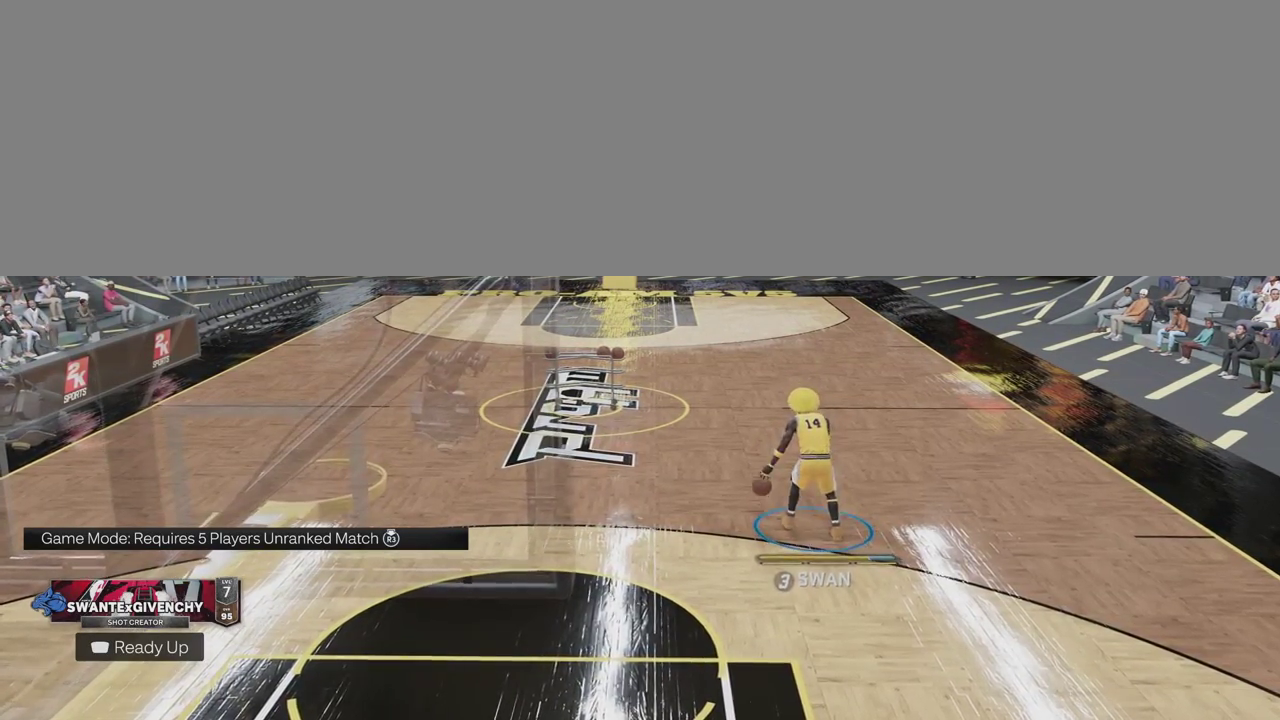
{"dt_ms": 400, "buttons": ["R2"], "events": []}
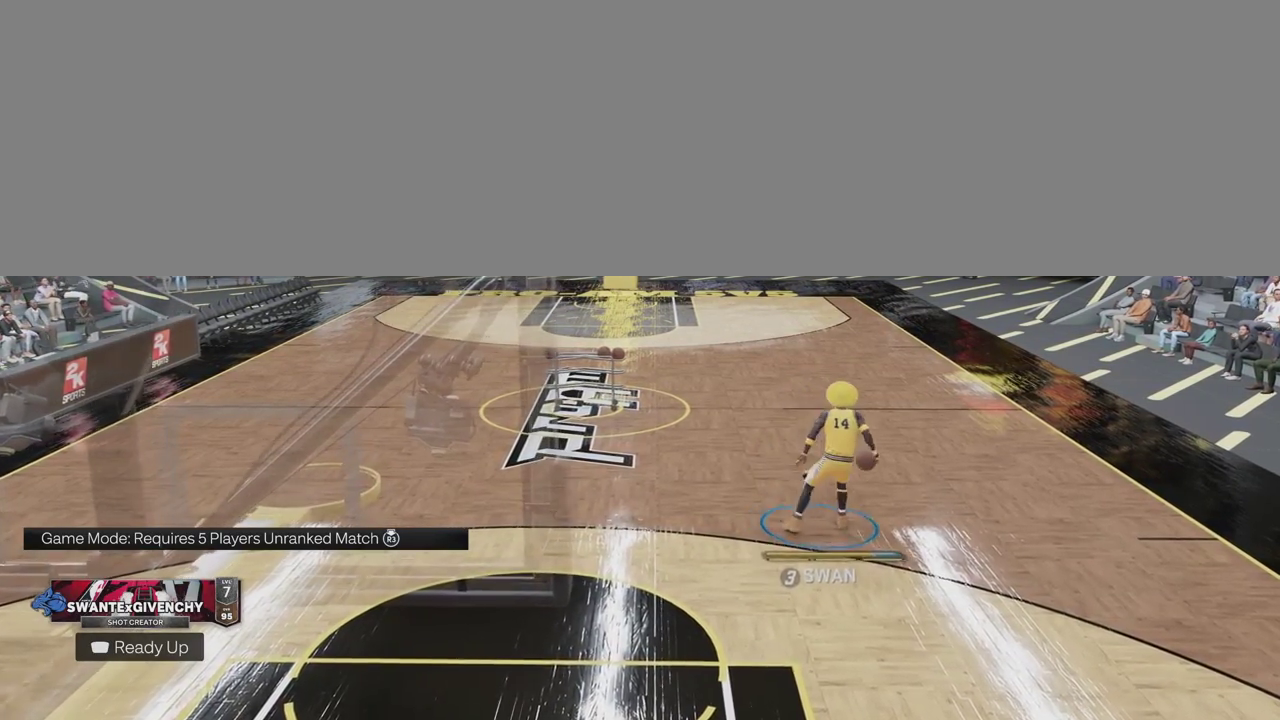
{"dt_ms": 600, "buttons": ["R2"], "events": []}
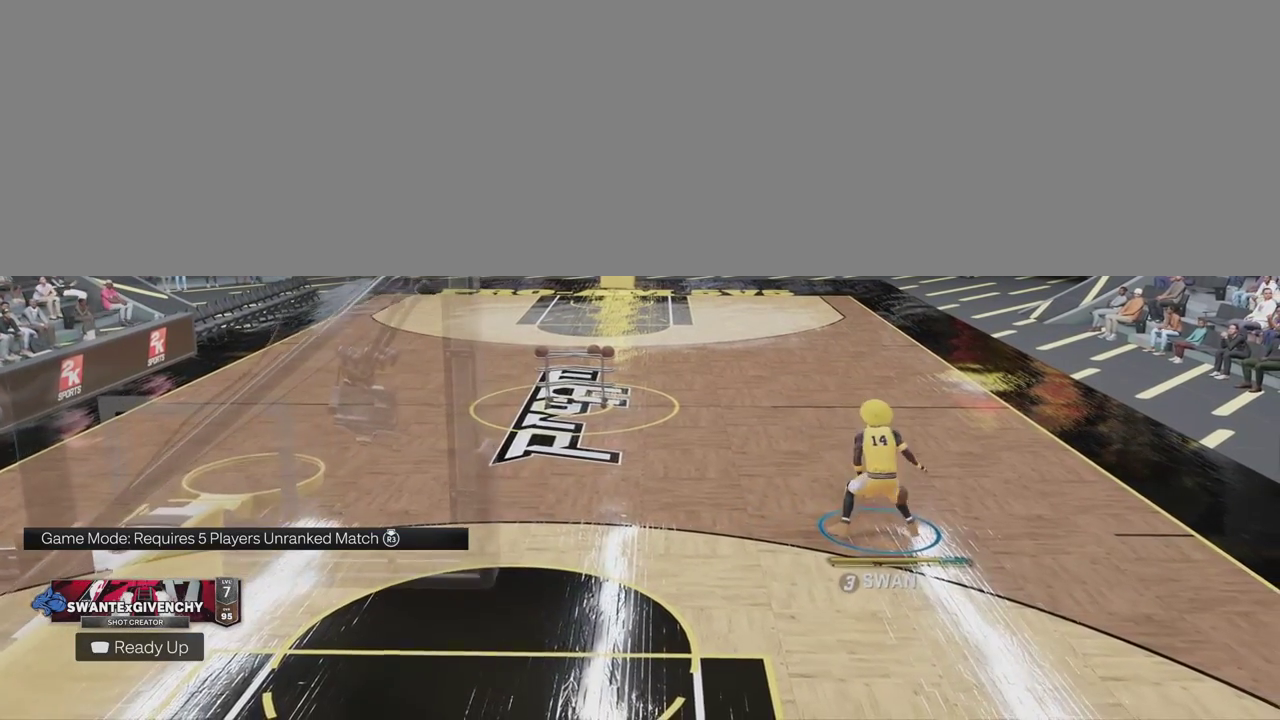
{"dt_ms": 400, "buttons": ["R2"], "events": []}
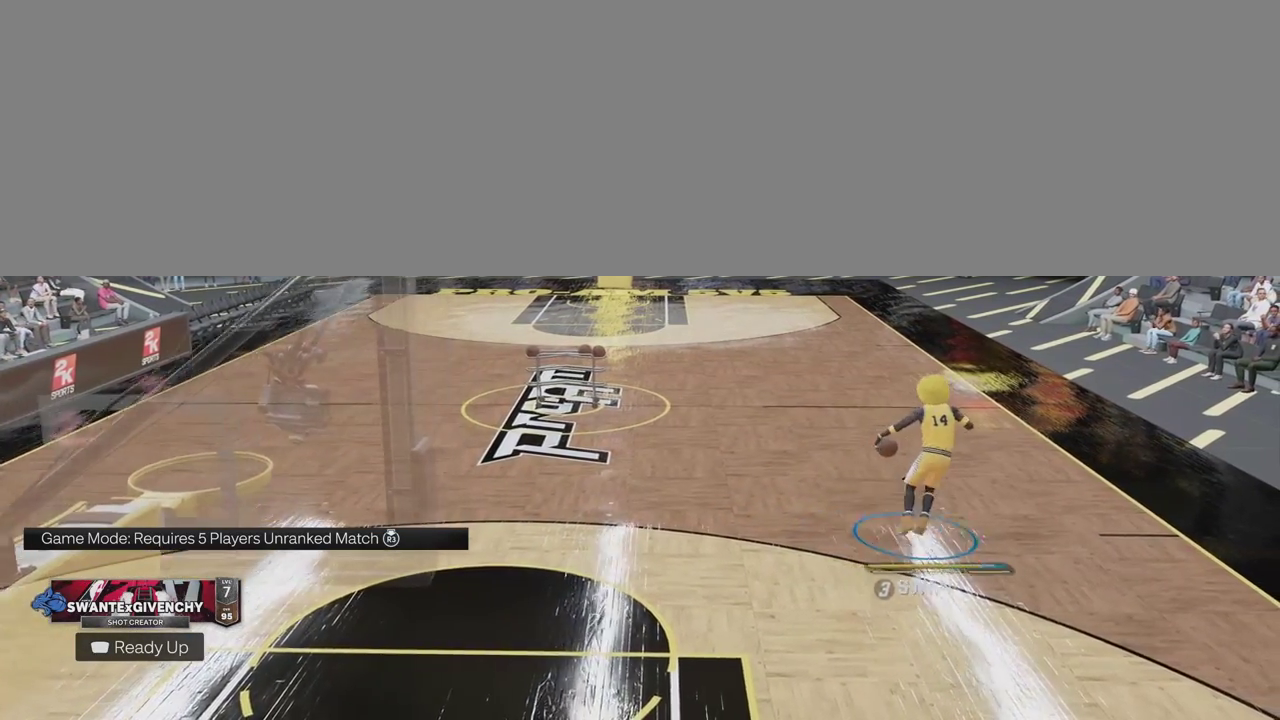
{"dt_ms": 400, "buttons": ["R2"], "events": []}
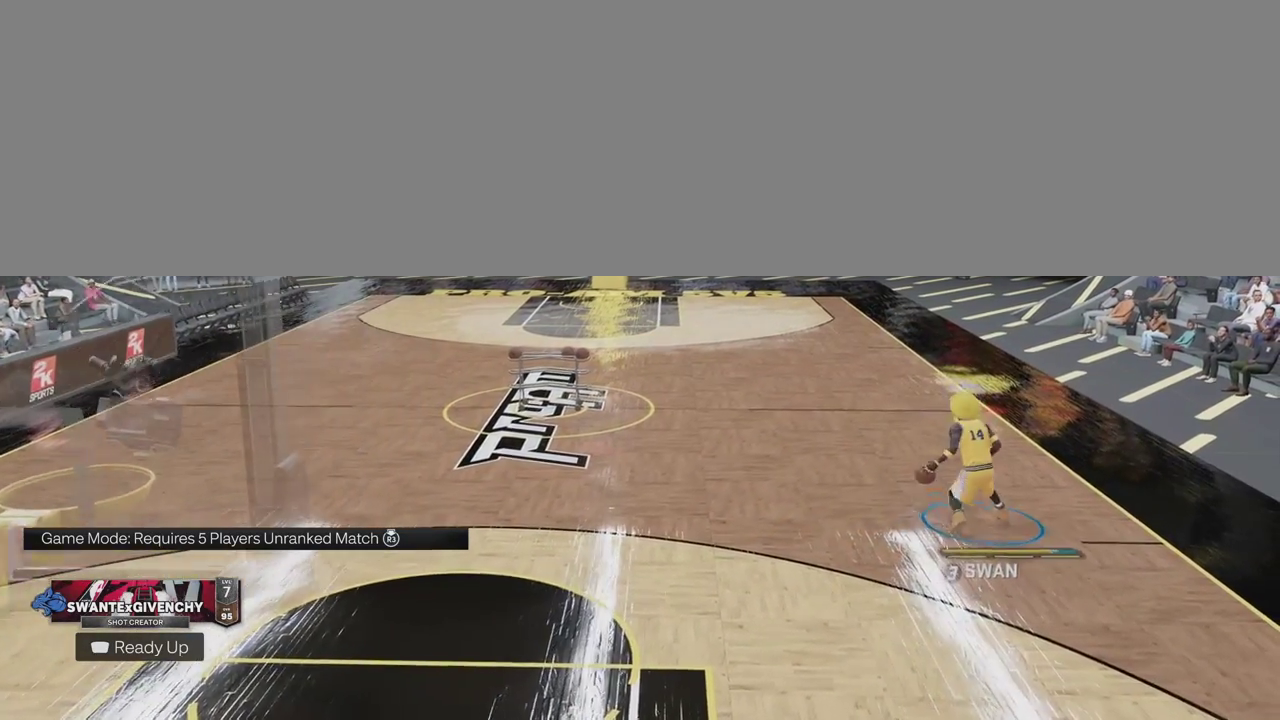
{"dt_ms": 600, "buttons": ["R2"], "events": []}
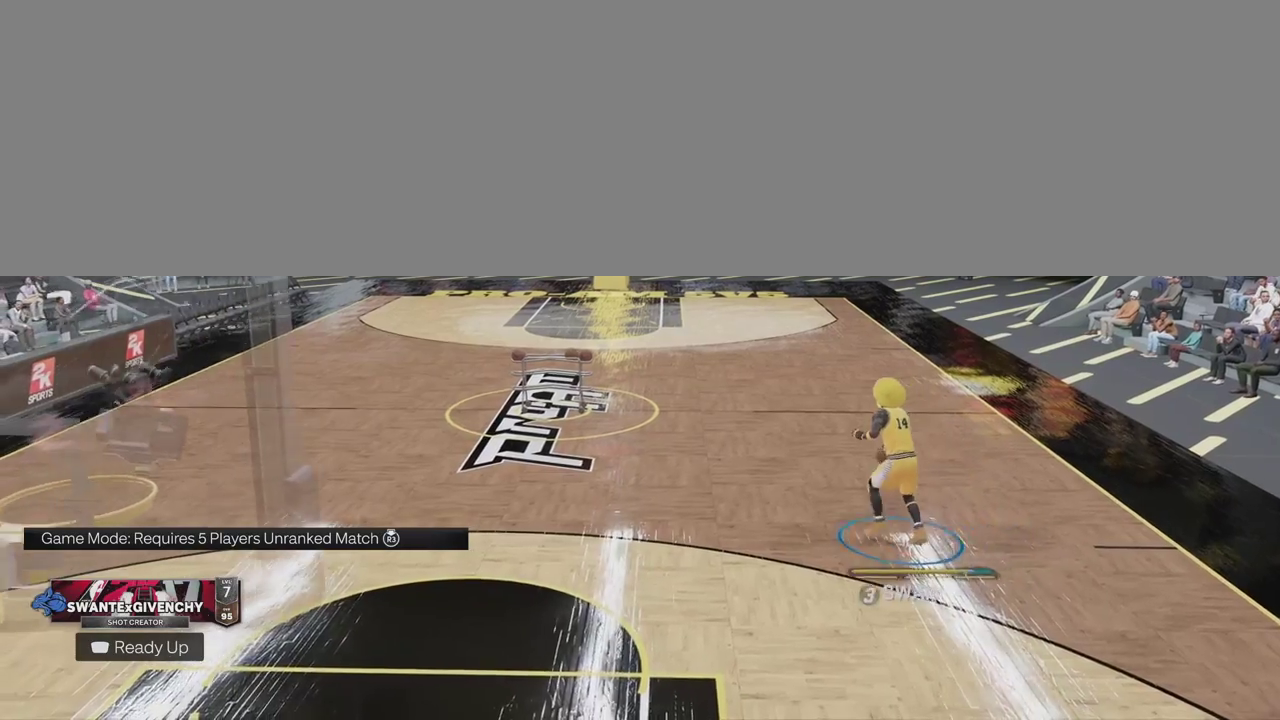
{"dt_ms": 400, "buttons": ["R2"], "events": []}
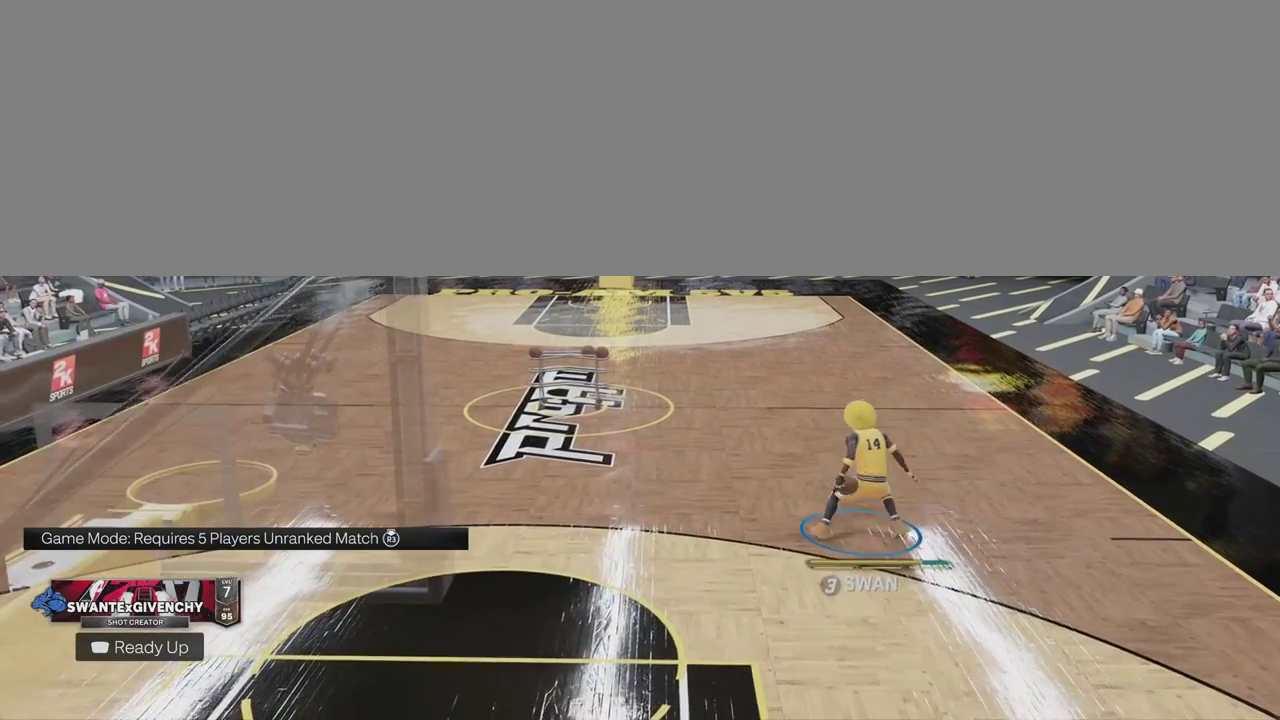
{"dt_ms": 800, "buttons": ["R2"], "events": []}
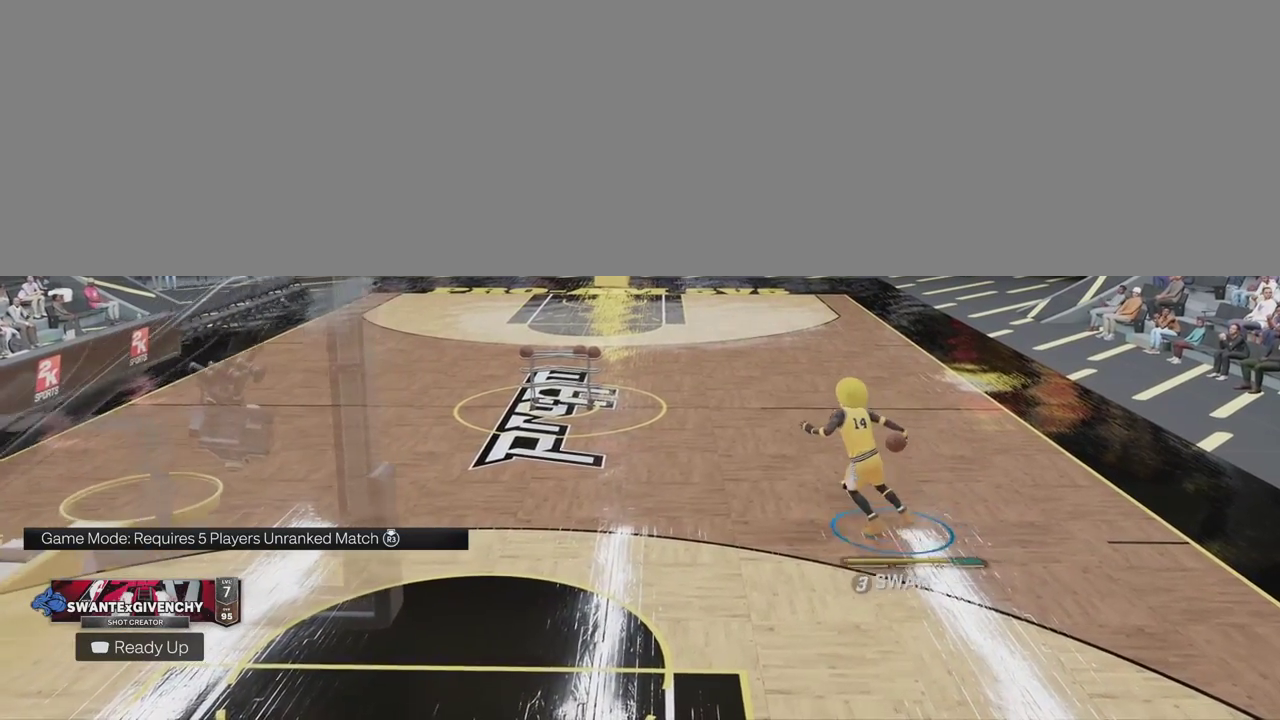
{"dt_ms": 300, "buttons": ["R2"], "events": []}
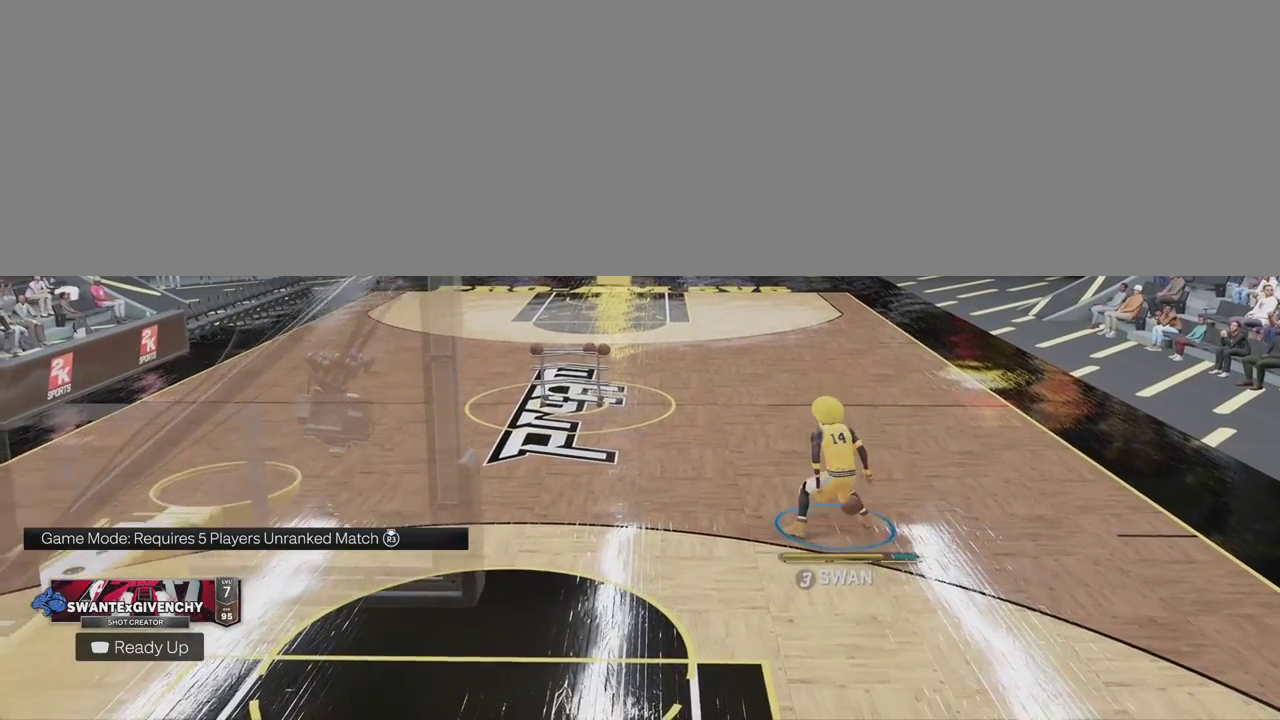
{"dt_ms": 500, "buttons": ["R2"], "events": []}
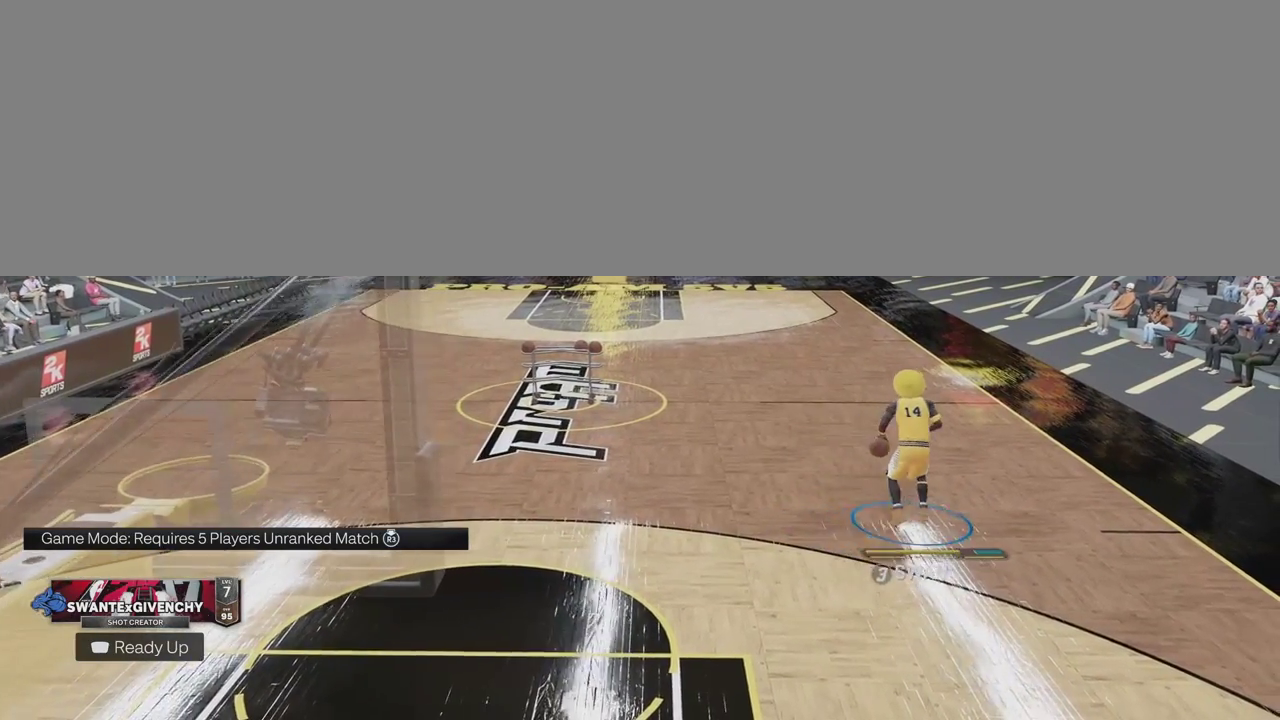
{"dt_ms": 500, "buttons": ["R2"], "events": []}
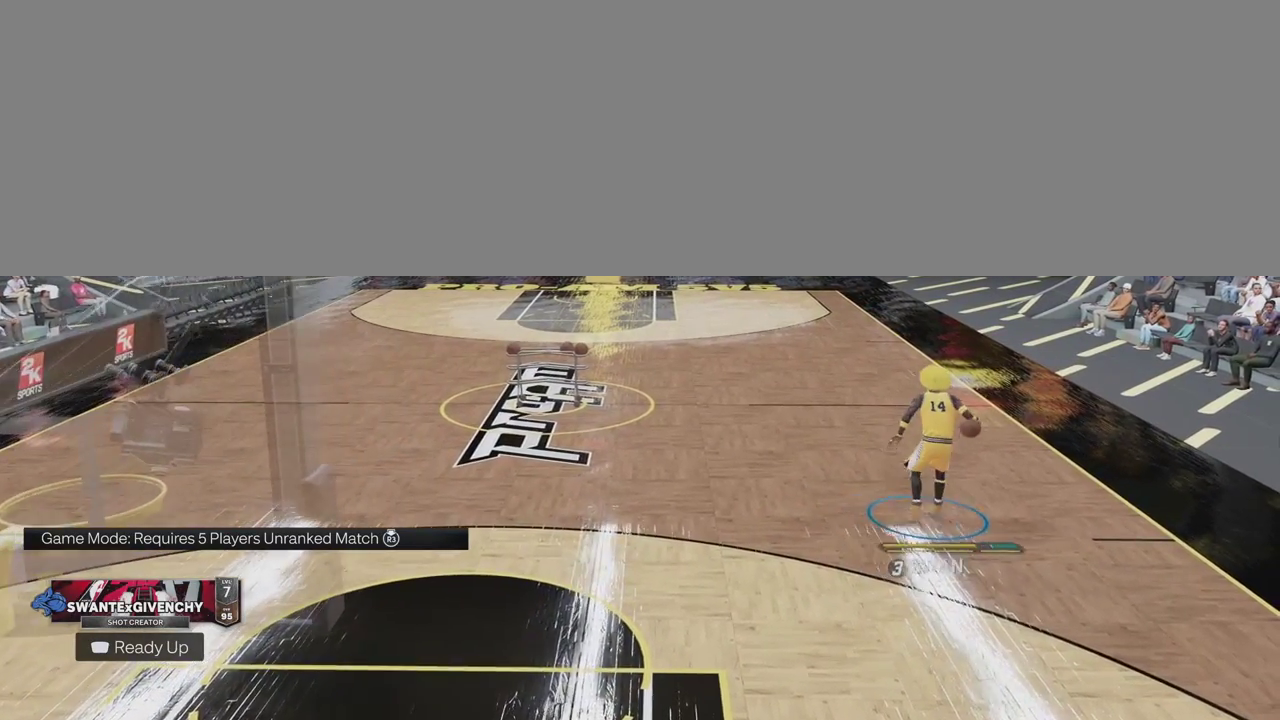
{"dt_ms": 300, "buttons": ["R2"], "events": []}
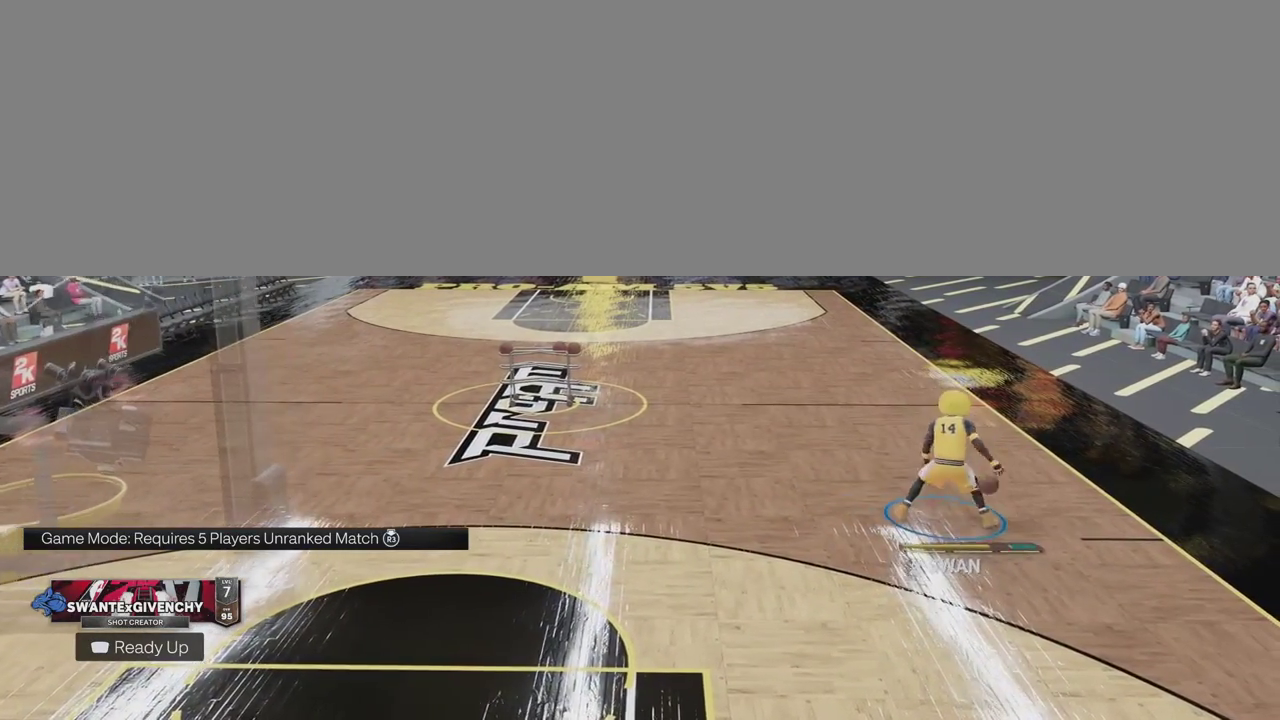
{"dt_ms": 800, "buttons": ["R2"], "events": []}
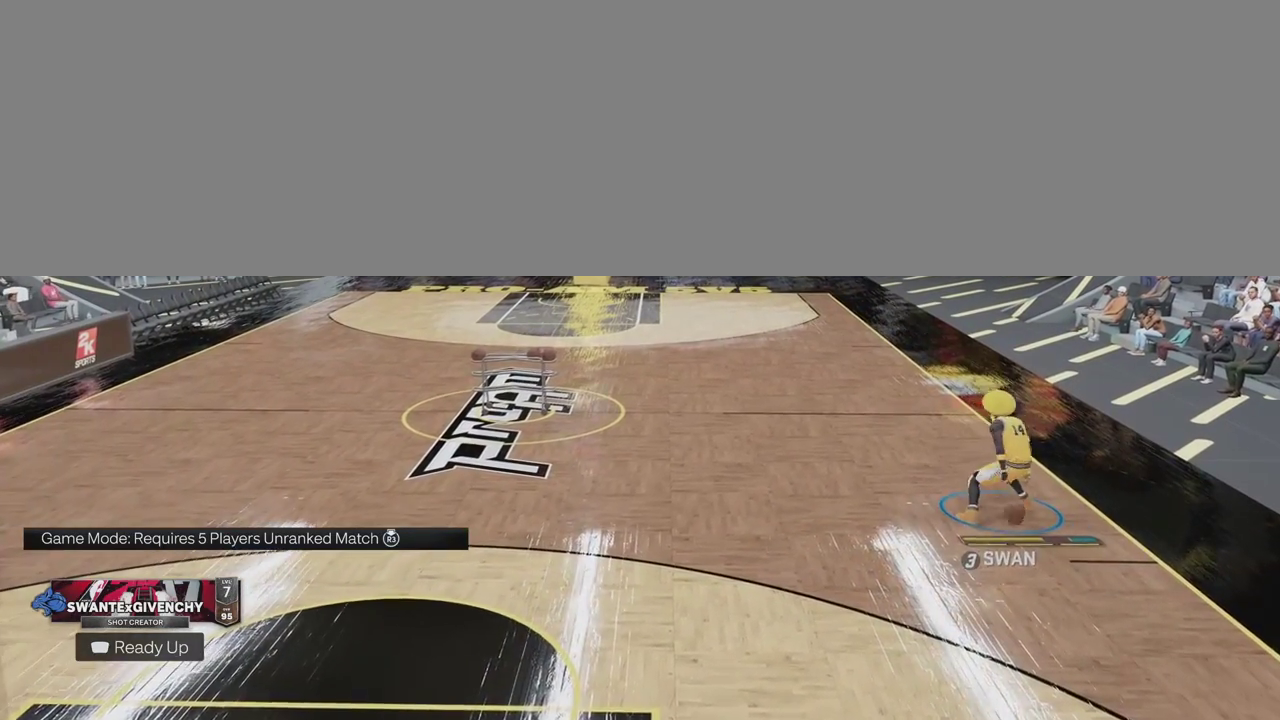
{"dt_ms": 400, "buttons": [], "events": [[300, "R2", "up"]]}
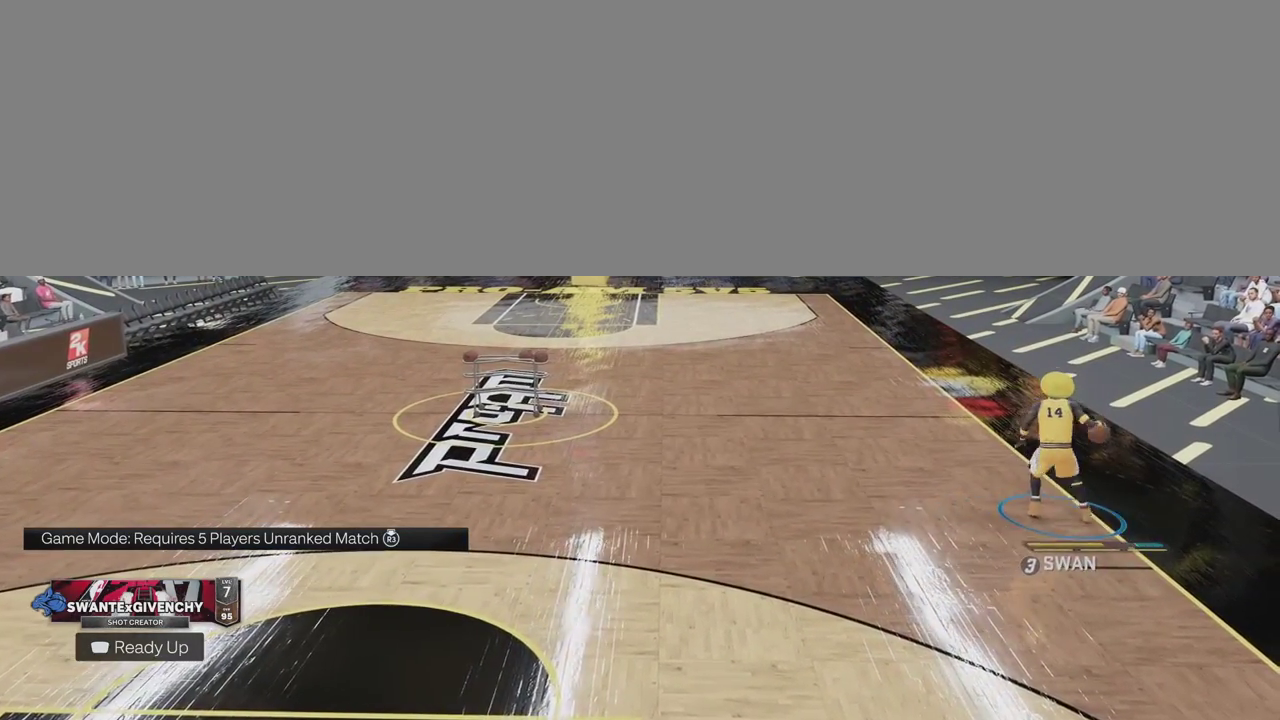
{"dt_ms": 700, "buttons": [], "events": []}
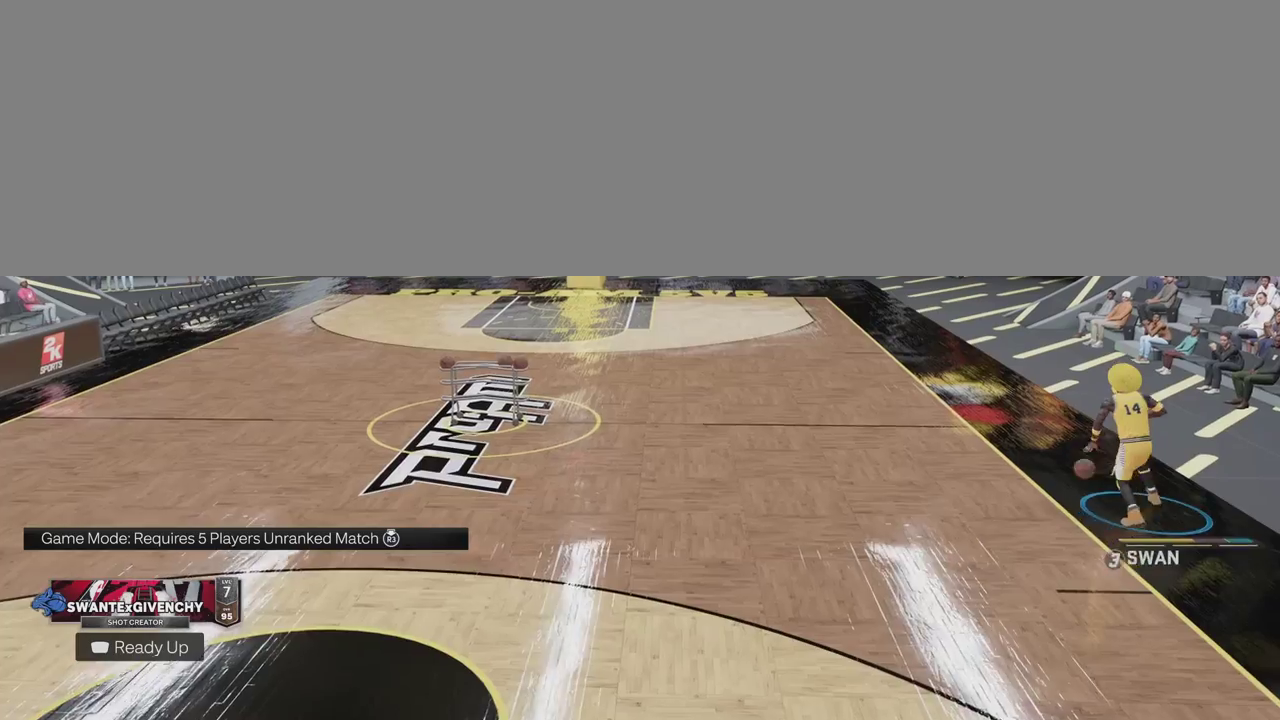
{"dt_ms": 300, "buttons": [], "events": []}
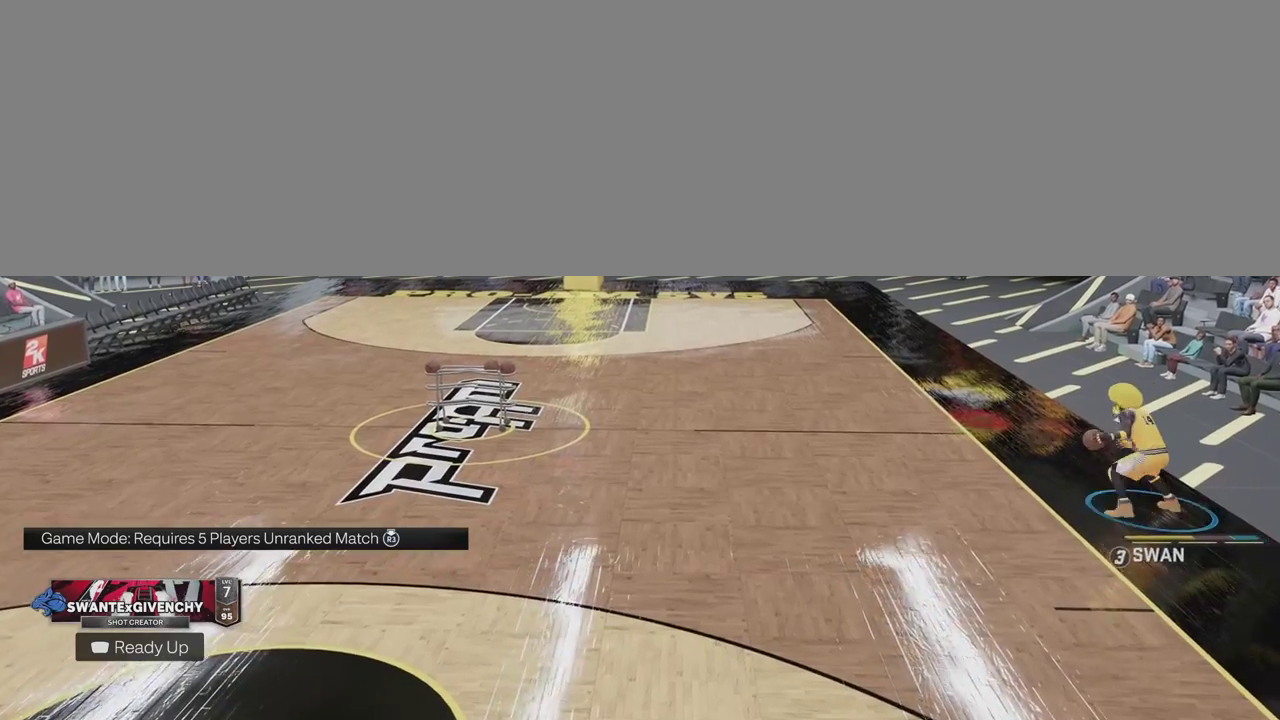
{"dt_ms": 500, "buttons": [], "events": []}
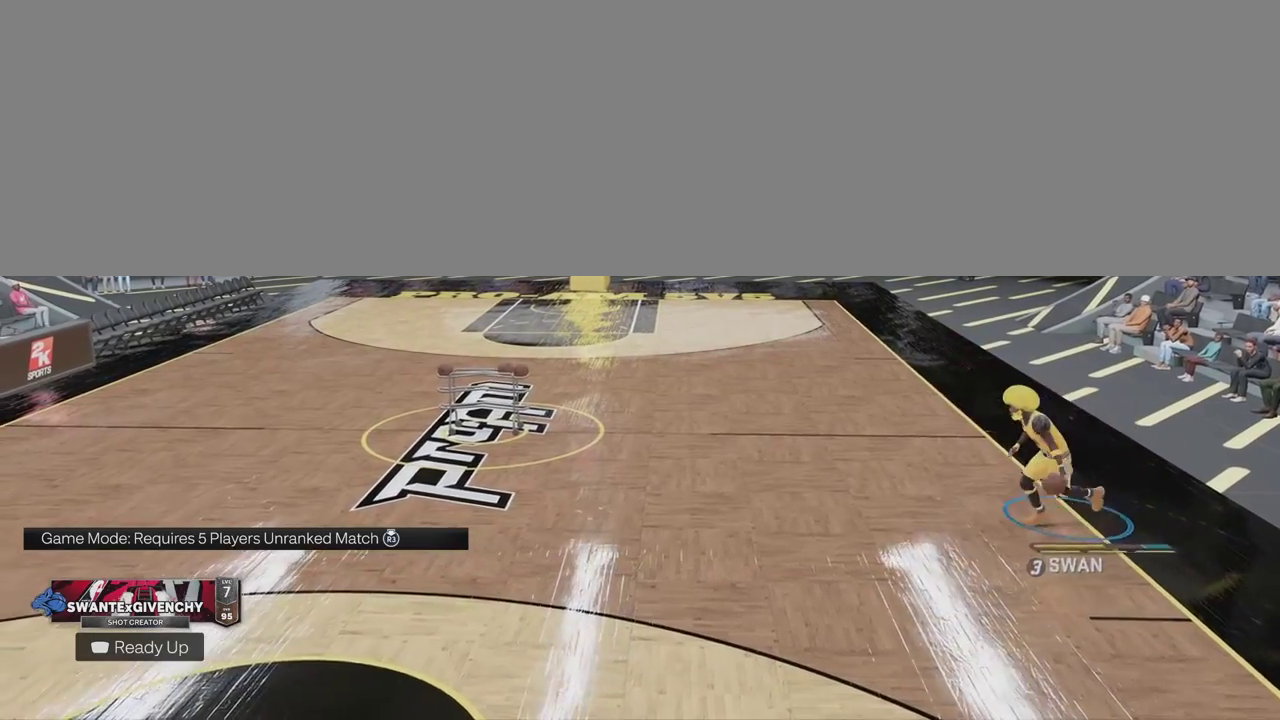
{"dt_ms": 300, "buttons": [], "events": []}
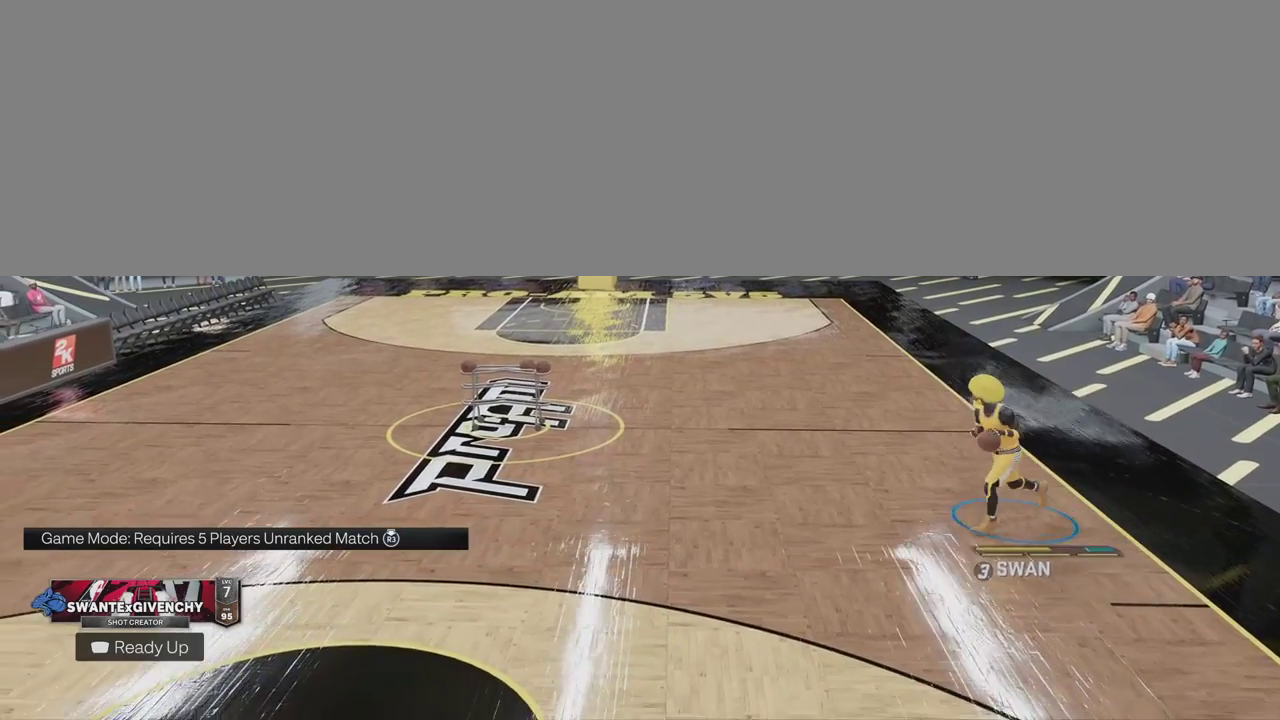
{"dt_ms": 800, "buttons": ["R2"], "events": [[800, "R2", "down"]]}